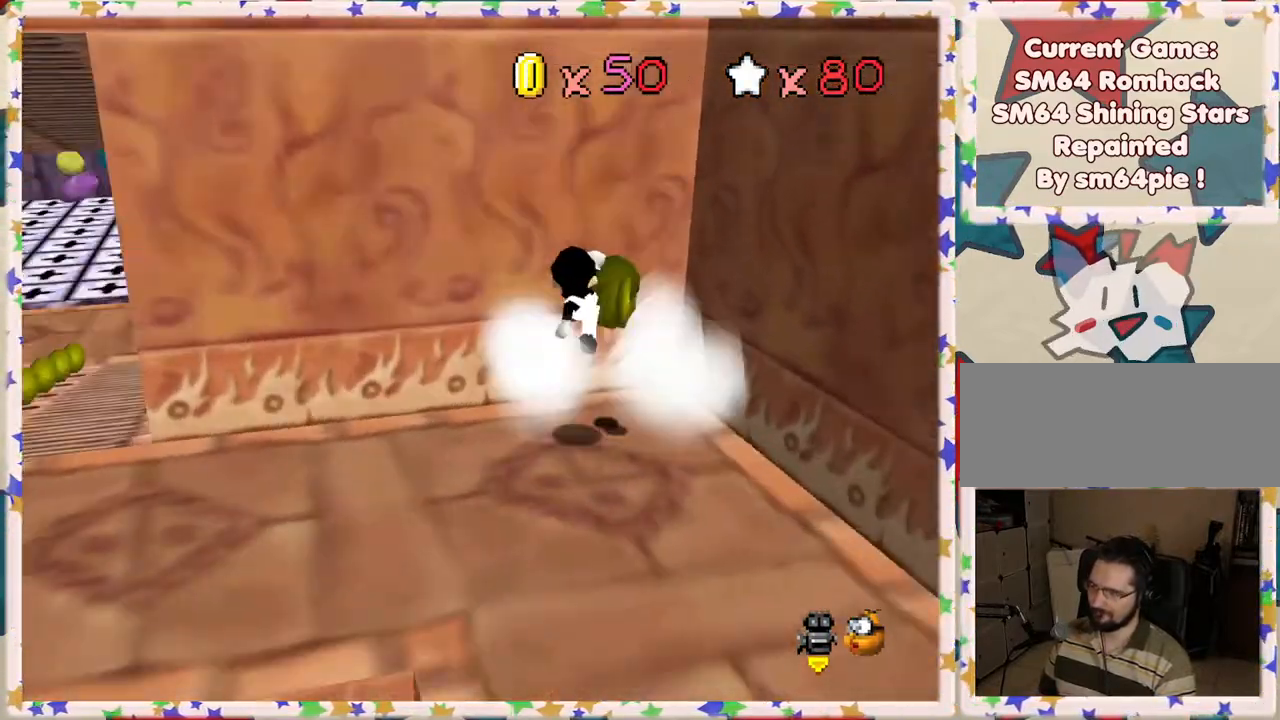
Gameplay with a controller (Nintendo layout); each line is a JSON object with the inputs held at the frame after it. "events" lists button and stick changes between this image and that frame as [ms after this image, input, new state], when the widget could be followed in between. Not read: L3 R3.
{"buttons": ["A"], "left_stick": "center", "events": [[17, "C_RIGHT", "up"], [350, "left_stick", "center"], [467, "A", "down"]]}
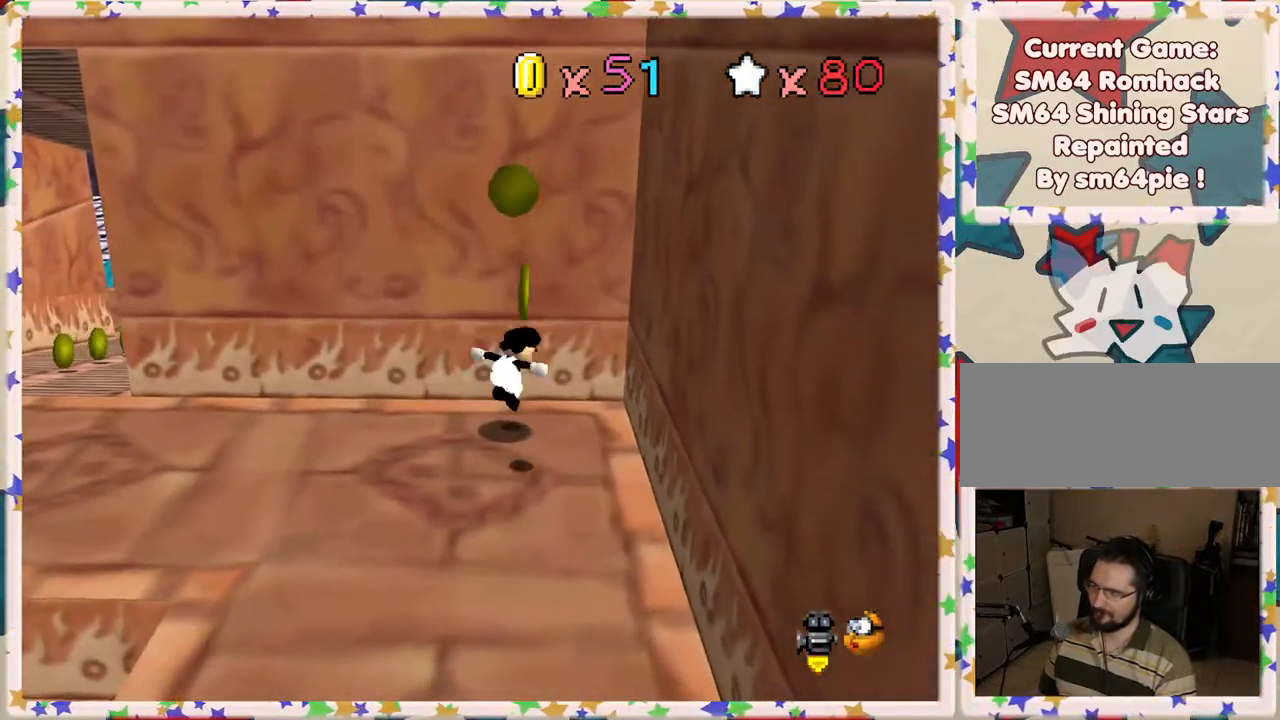
{"buttons": ["C_RIGHT"], "left_stick": "down-left", "events": [[17, "left_stick", "down"], [67, "A", "up"], [267, "C_RIGHT", "down"], [367, "left_stick", "down-left"], [383, "C_RIGHT", "up"], [467, "C_RIGHT", "down"]]}
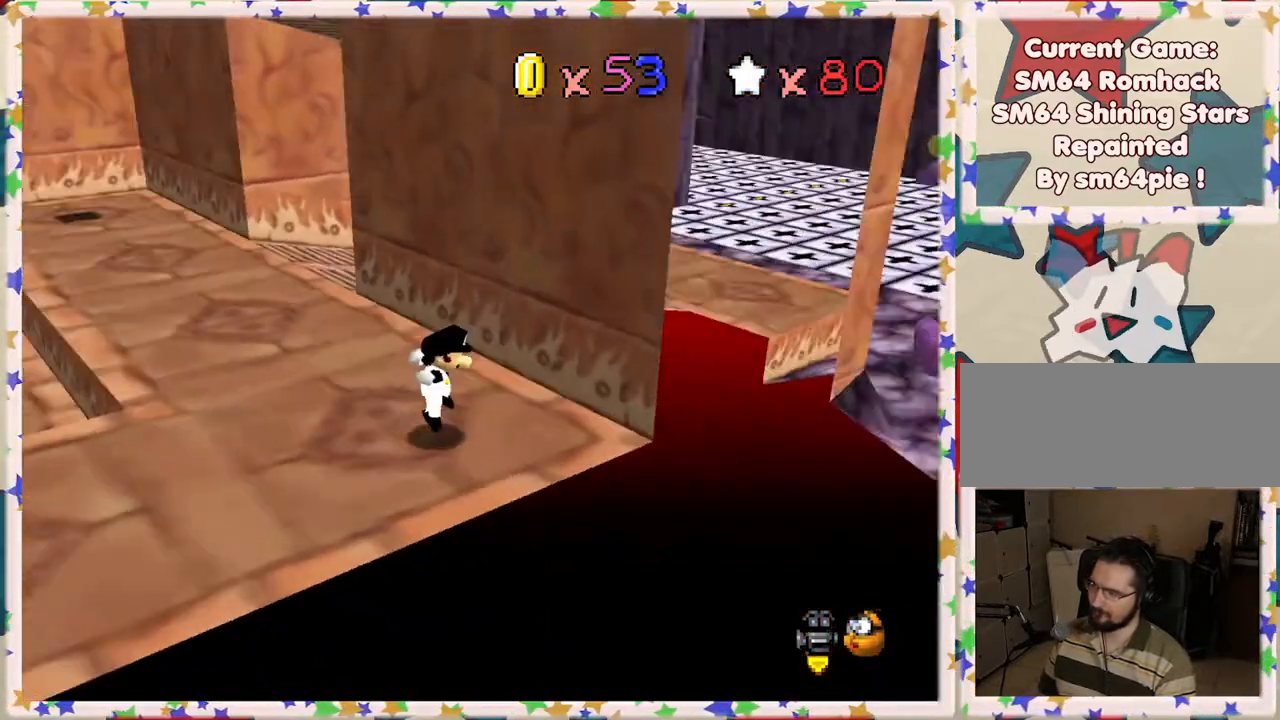
{"buttons": [], "left_stick": "up-left", "events": [[67, "left_stick", "left"], [83, "C_RIGHT", "up"], [300, "left_stick", "up-left"], [367, "C_RIGHT", "down"], [467, "C_RIGHT", "up"]]}
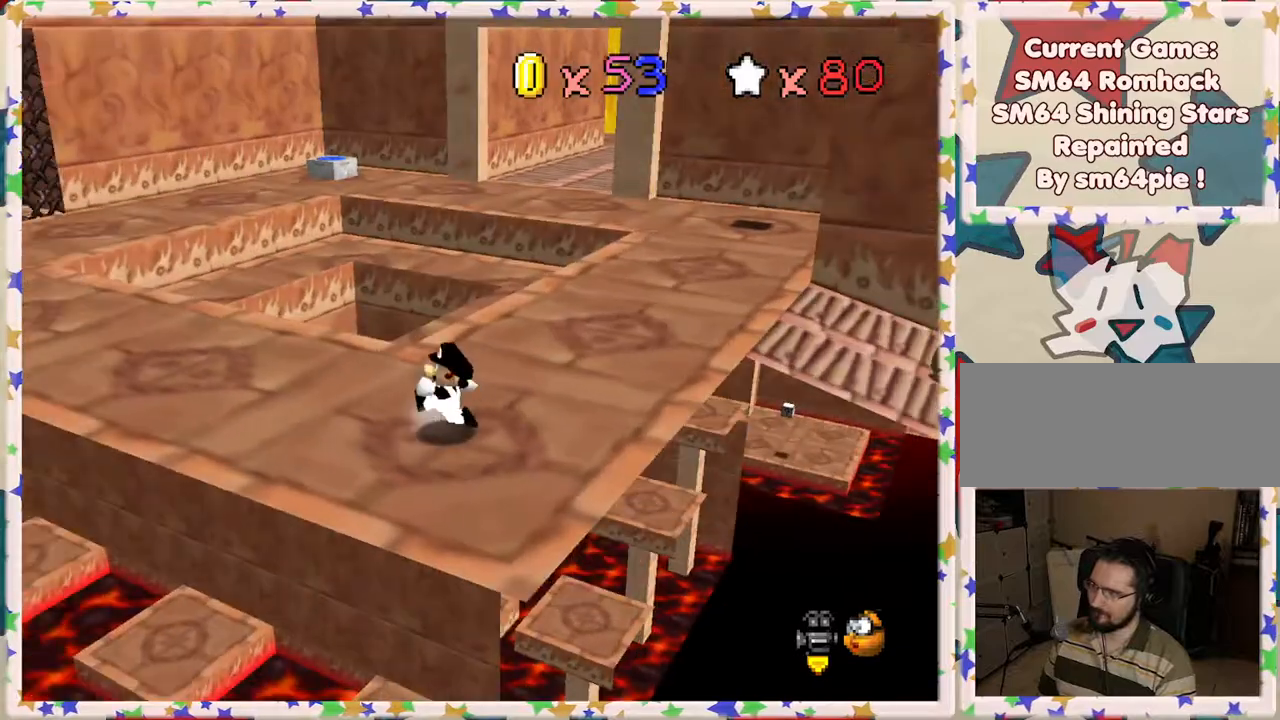
{"buttons": [], "left_stick": "up", "events": [[100, "left_stick", "up"]]}
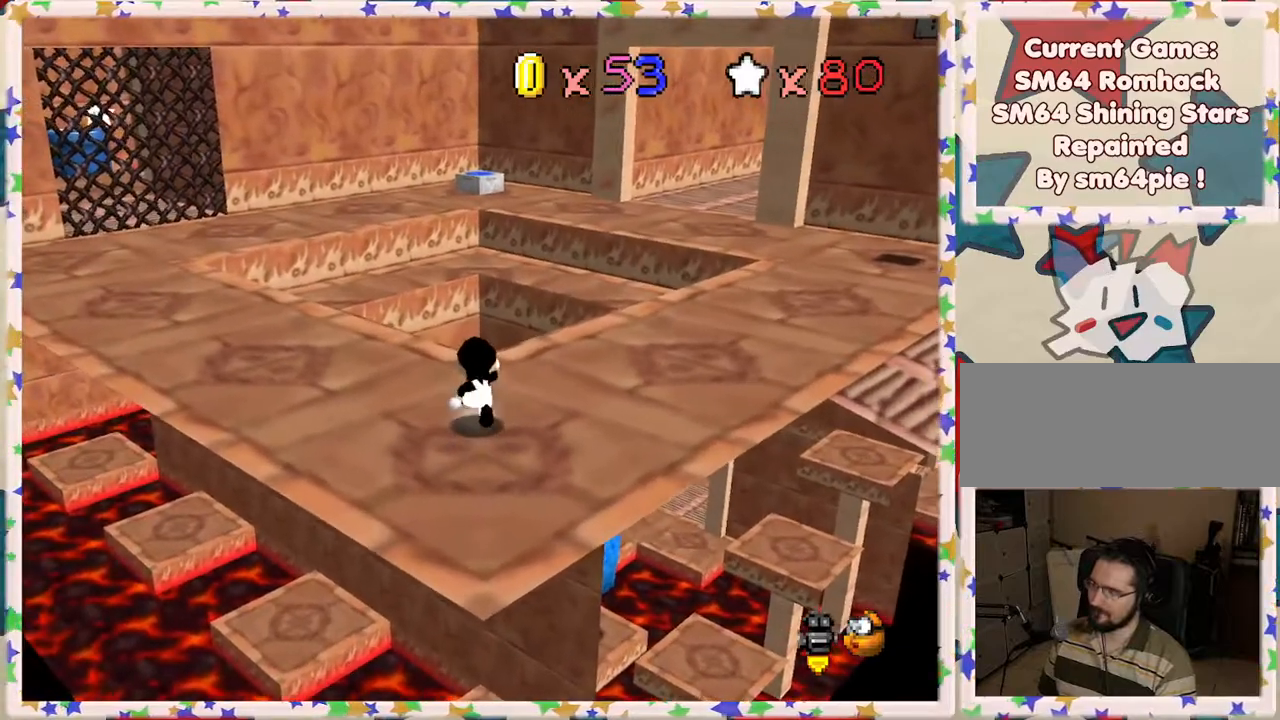
{"buttons": [], "left_stick": "up-left", "events": [[33, "left_stick", "up-left"], [133, "left_stick", "left"], [400, "left_stick", "up-left"]]}
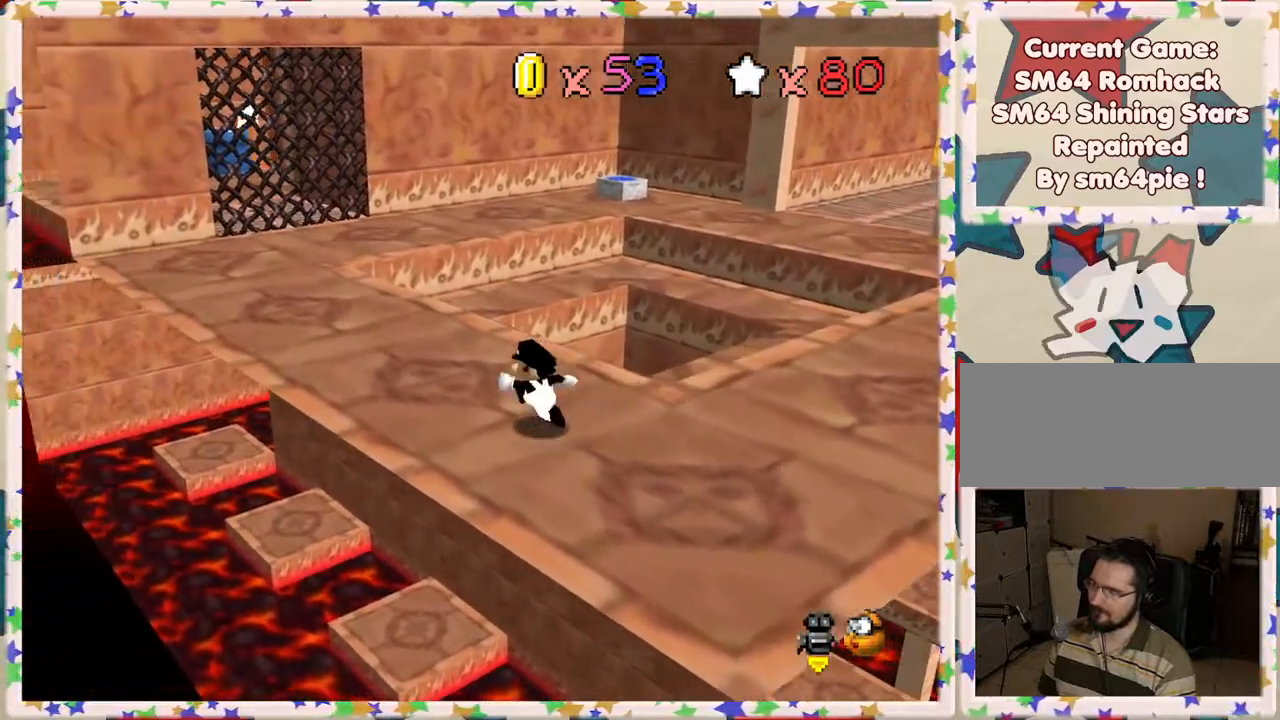
{"buttons": [], "left_stick": "up-left", "events": []}
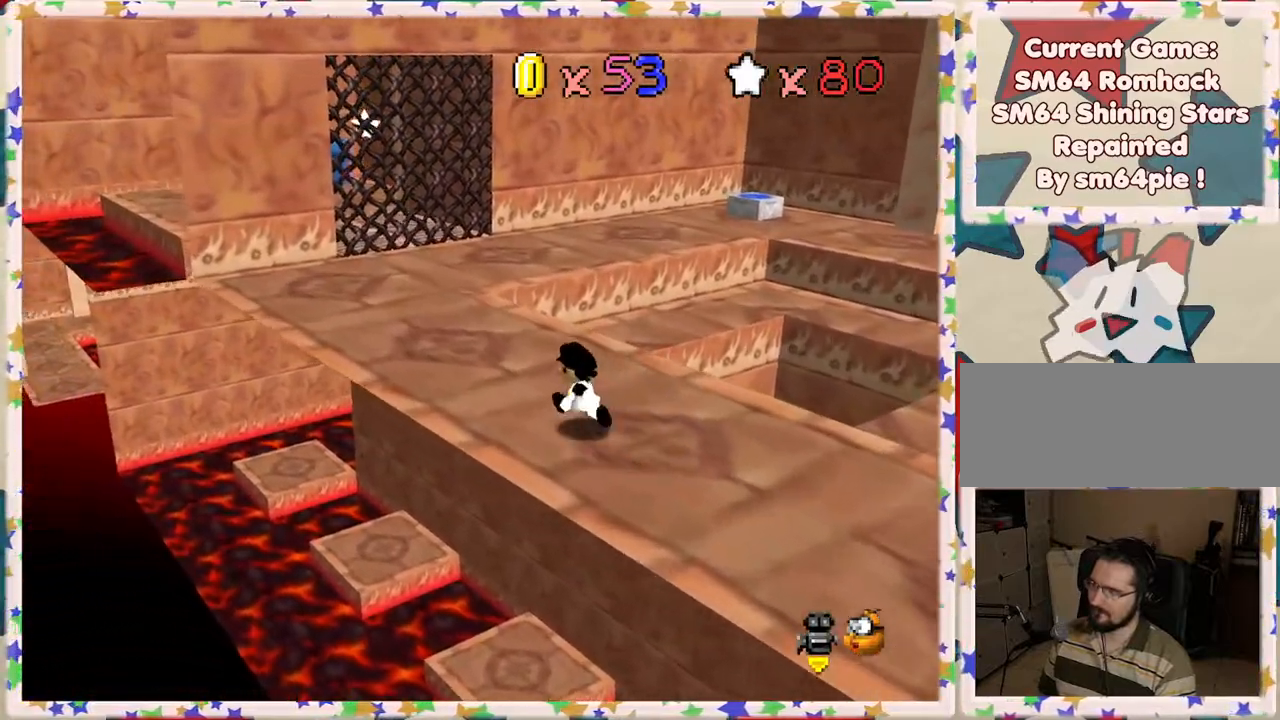
{"buttons": [], "left_stick": "up-left", "events": []}
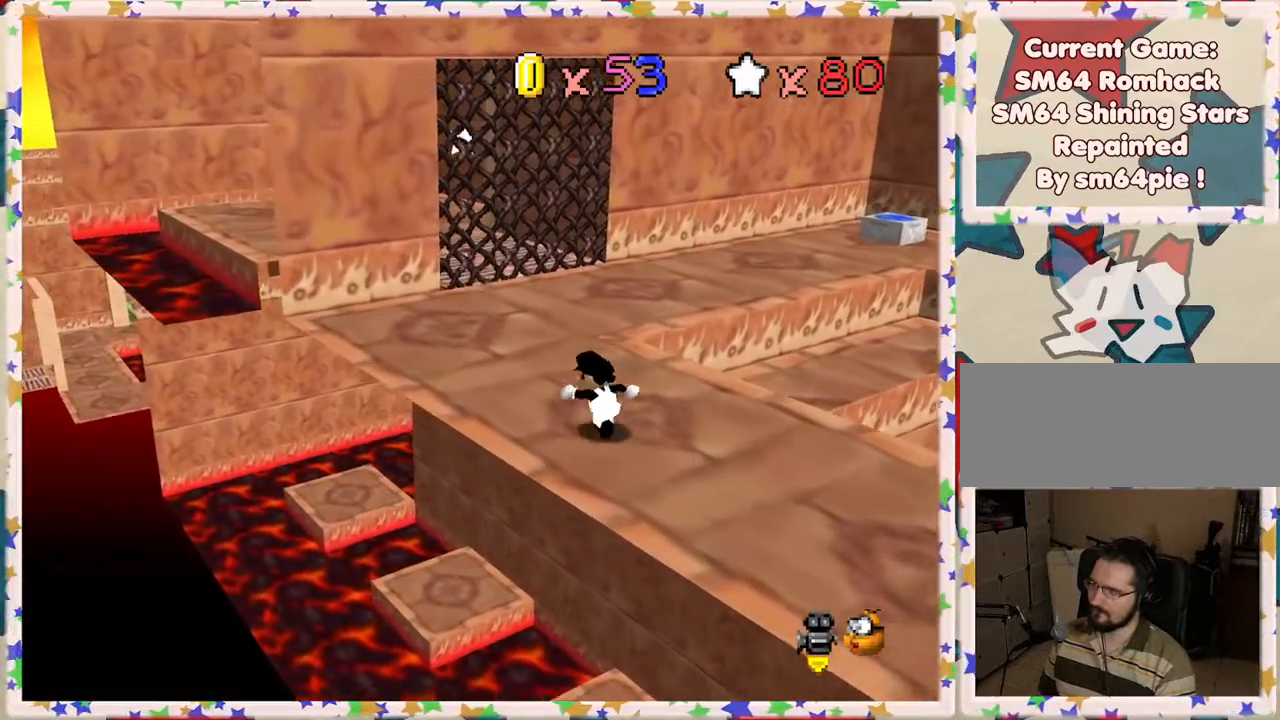
{"buttons": [], "left_stick": "up-left", "events": [[67, "C_LEFT", "down"], [167, "C_LEFT", "up"]]}
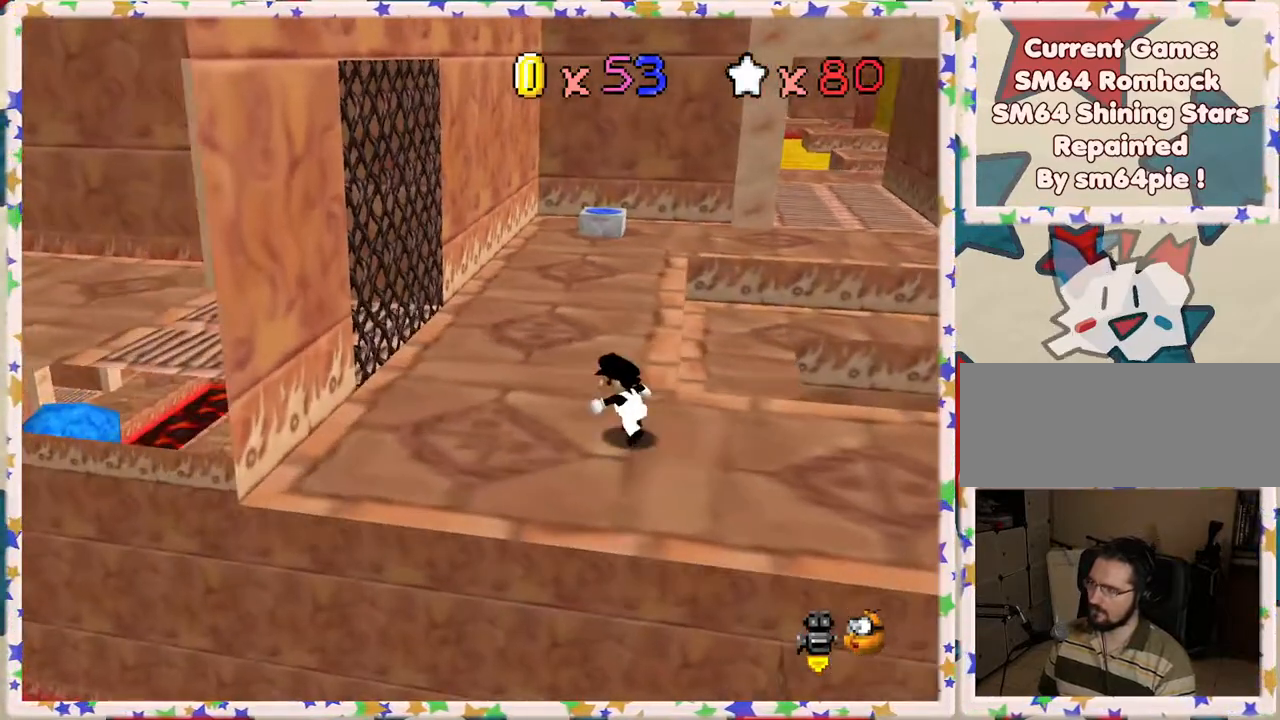
{"buttons": ["C_RIGHT"], "left_stick": "center", "events": [[333, "left_stick", "center"], [483, "C_RIGHT", "down"]]}
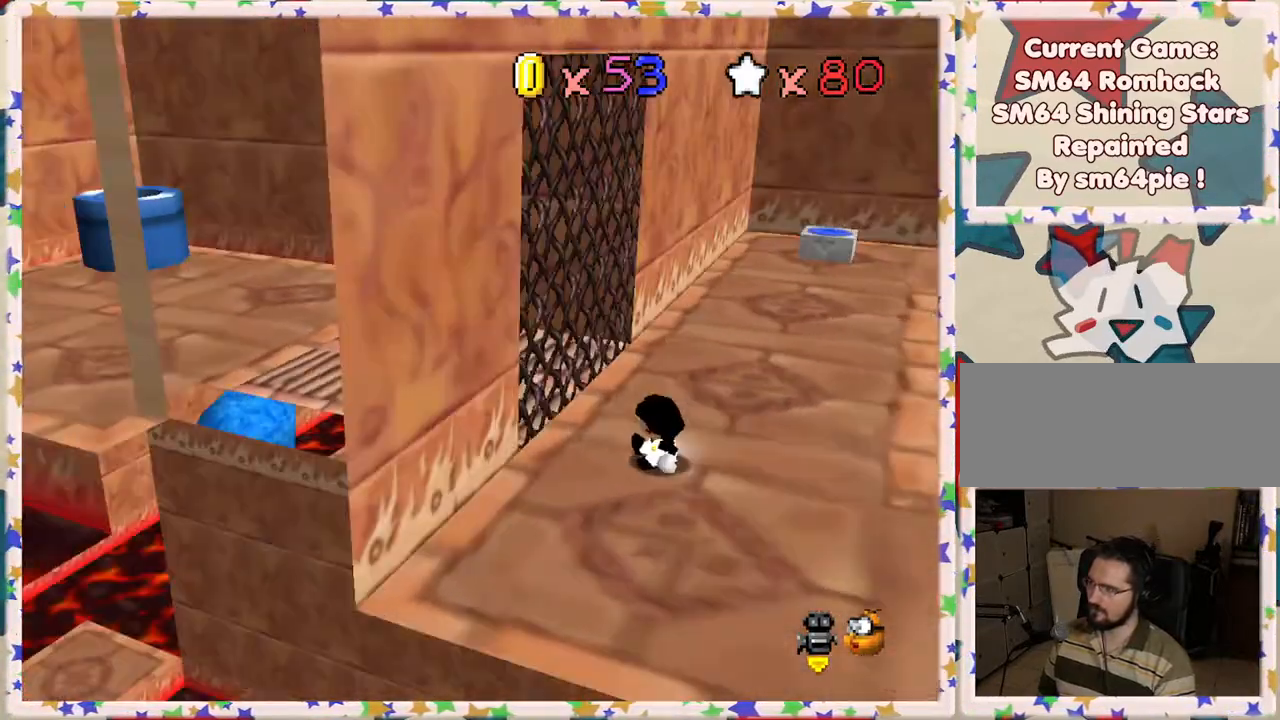
{"buttons": [], "left_stick": "left", "events": [[100, "C_RIGHT", "up"], [433, "left_stick", "left"]]}
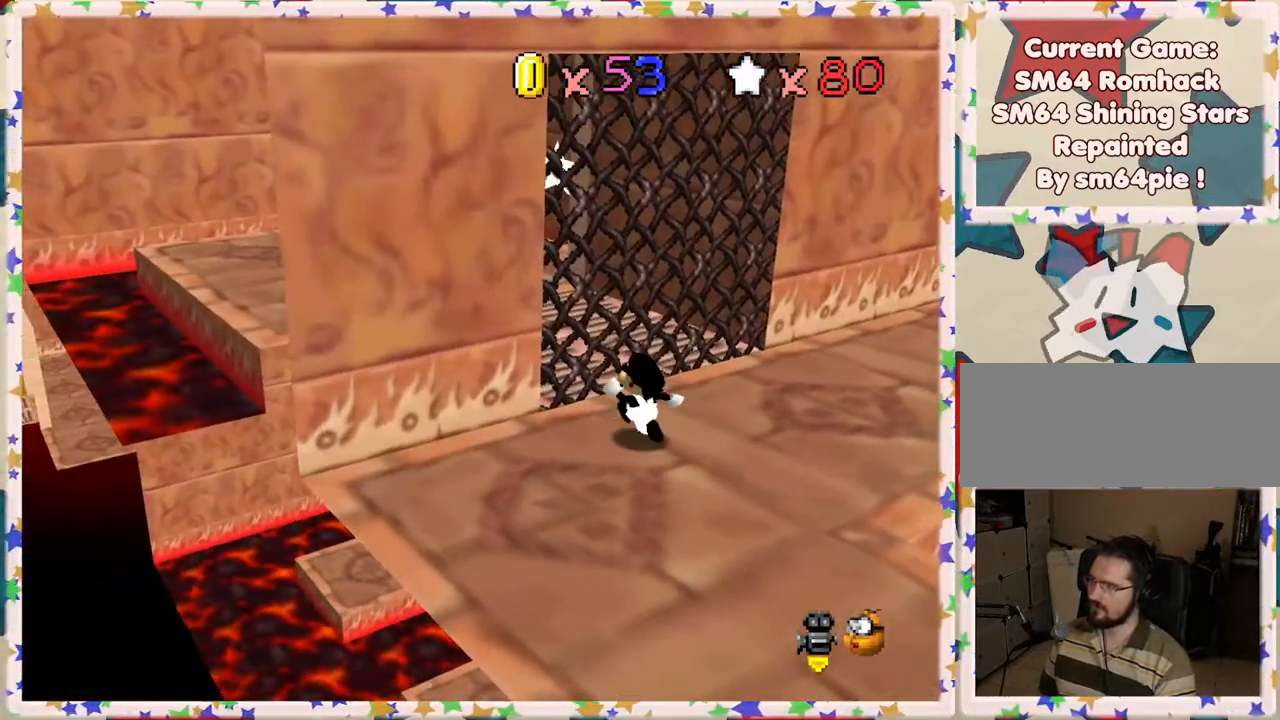
{"buttons": [], "left_stick": "down-left", "events": [[117, "left_stick", "down-left"], [250, "C_LEFT", "down"], [383, "C_LEFT", "up"]]}
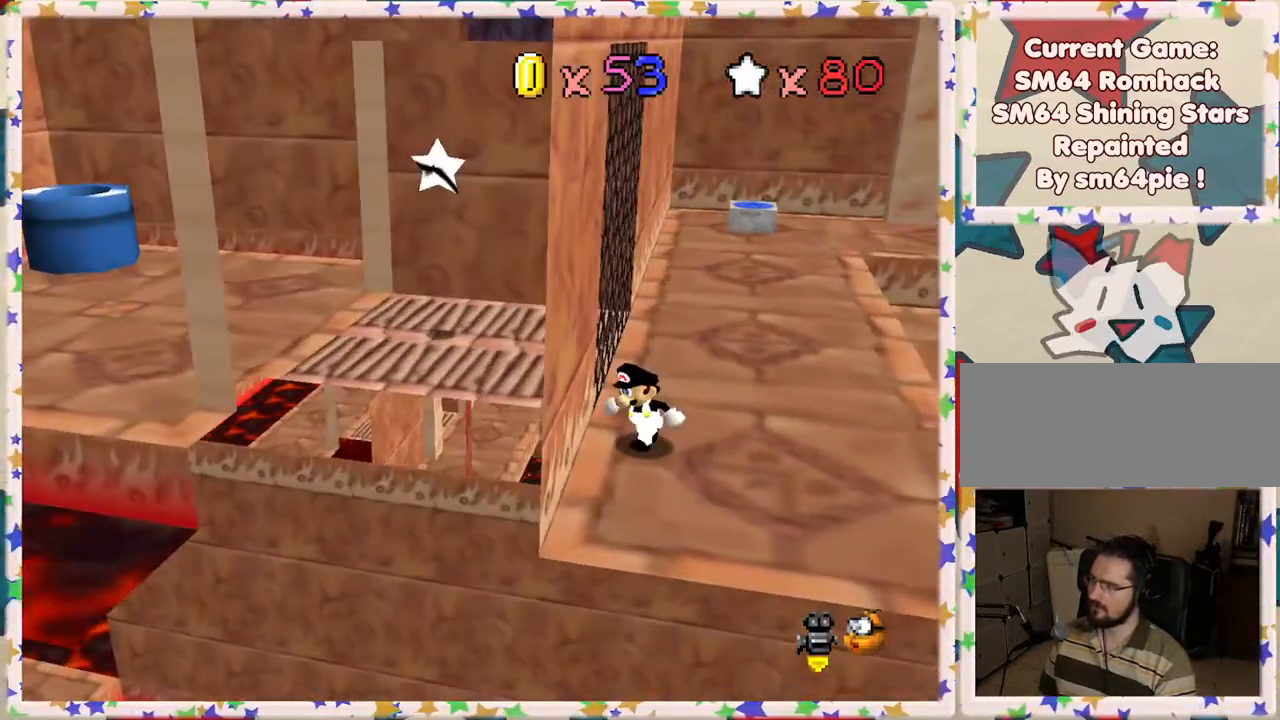
{"buttons": [], "left_stick": "center", "events": [[200, "left_stick", "center"]]}
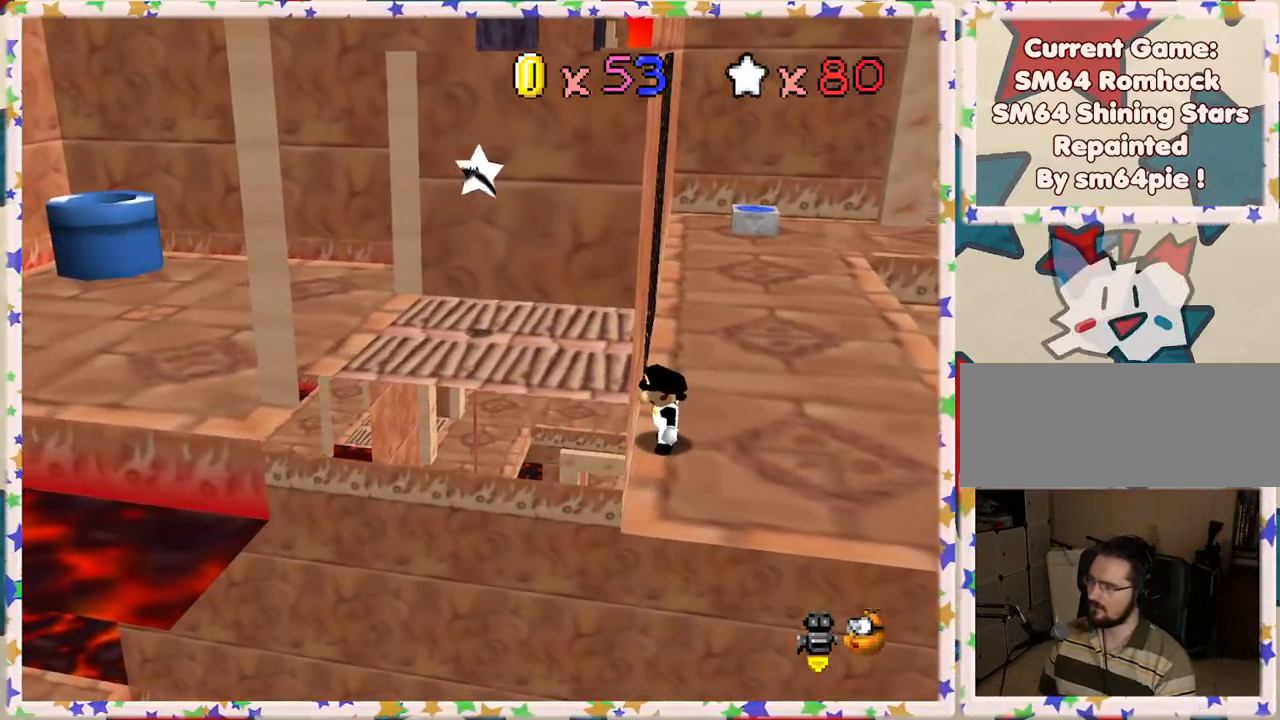
{"buttons": [], "left_stick": "center", "events": []}
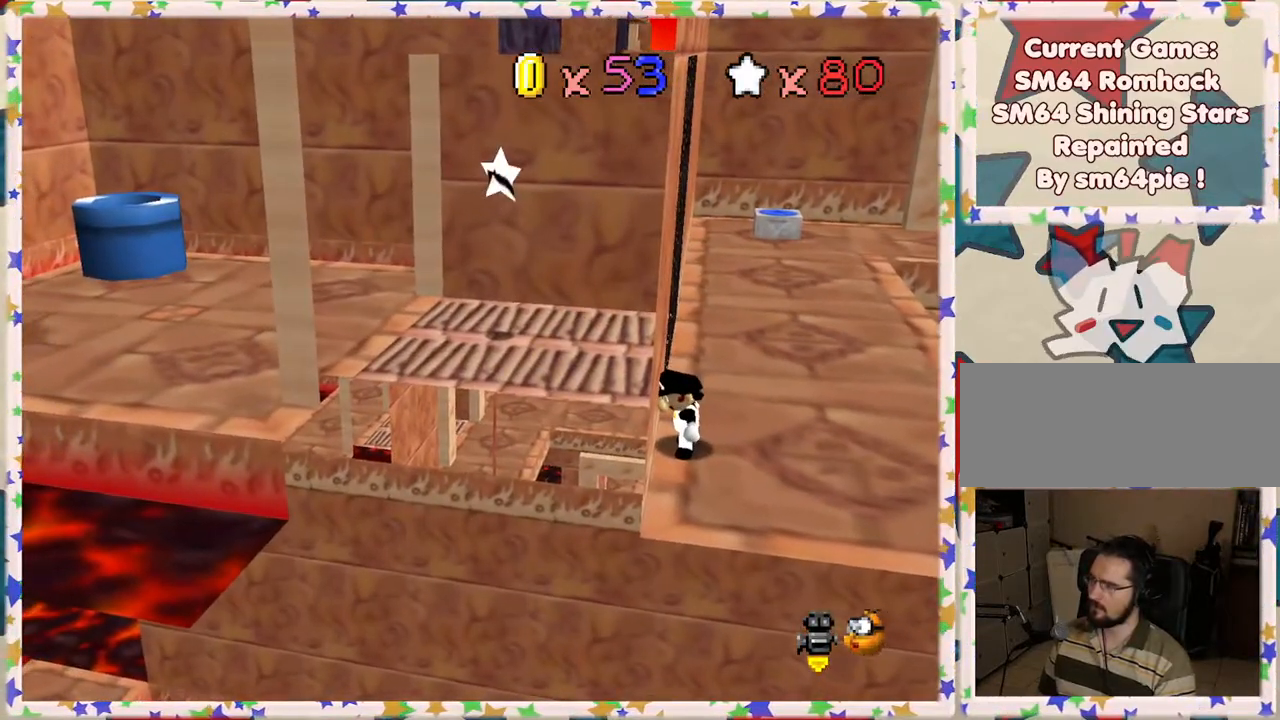
{"buttons": [], "left_stick": "right", "events": [[333, "left_stick", "right"]]}
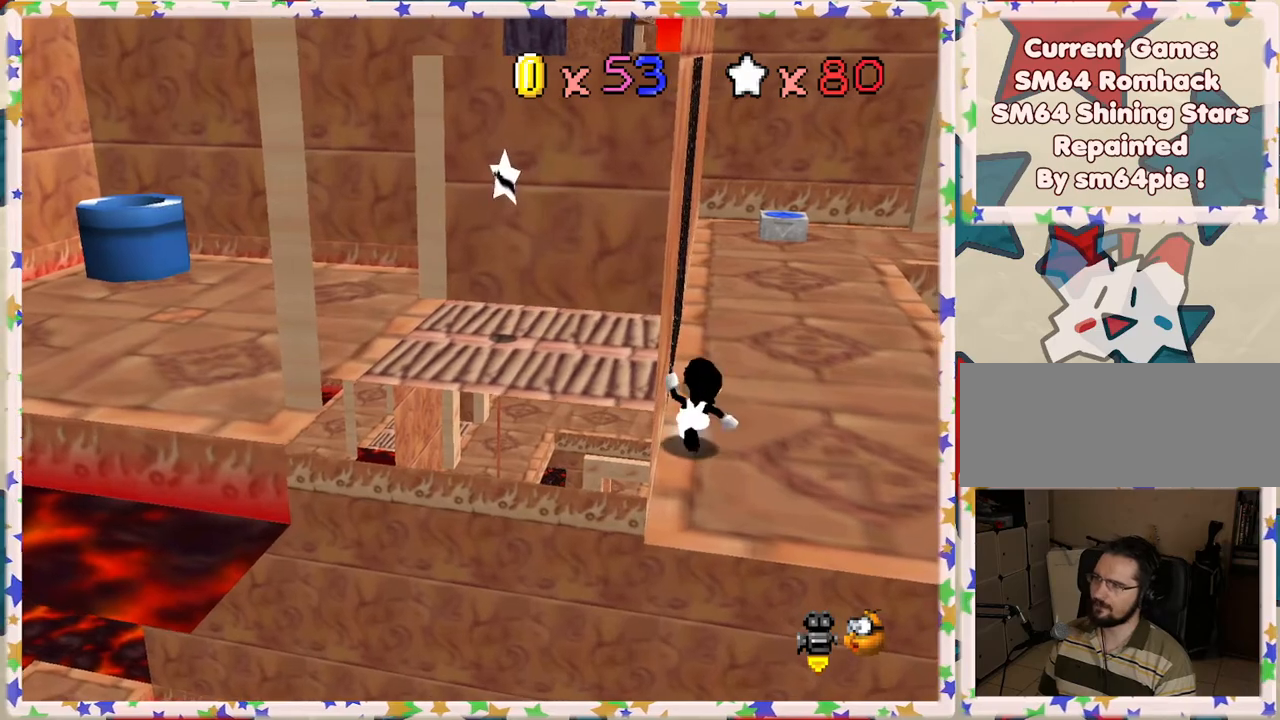
{"buttons": [], "left_stick": "up-right", "events": [[383, "left_stick", "up-right"]]}
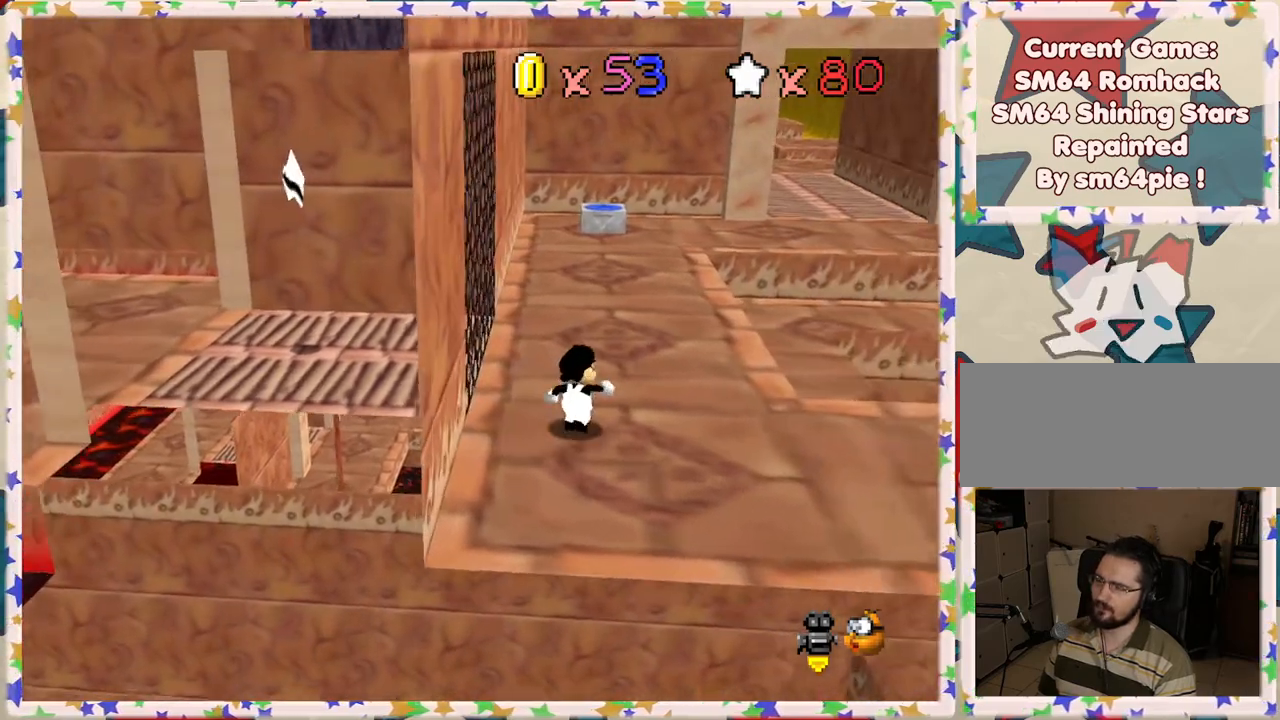
{"buttons": [], "left_stick": "up", "events": [[67, "left_stick", "up"]]}
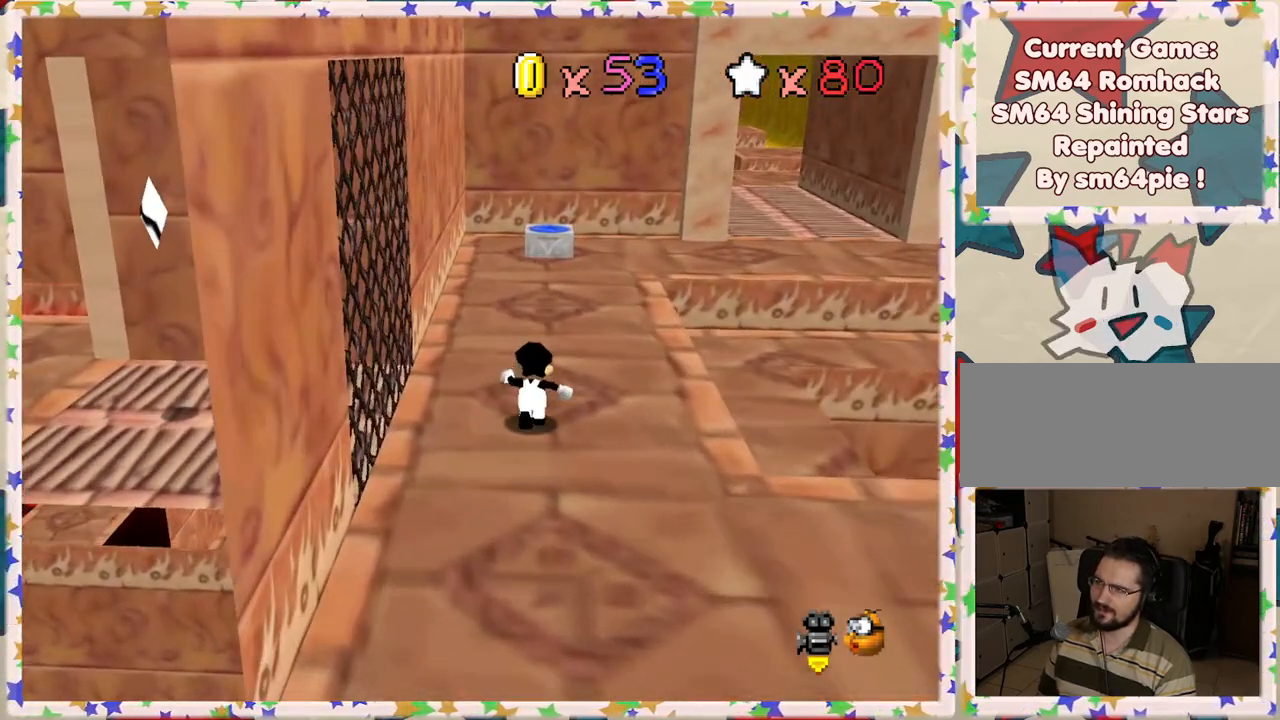
{"buttons": ["A"], "left_stick": "up", "events": [[483, "A", "down"]]}
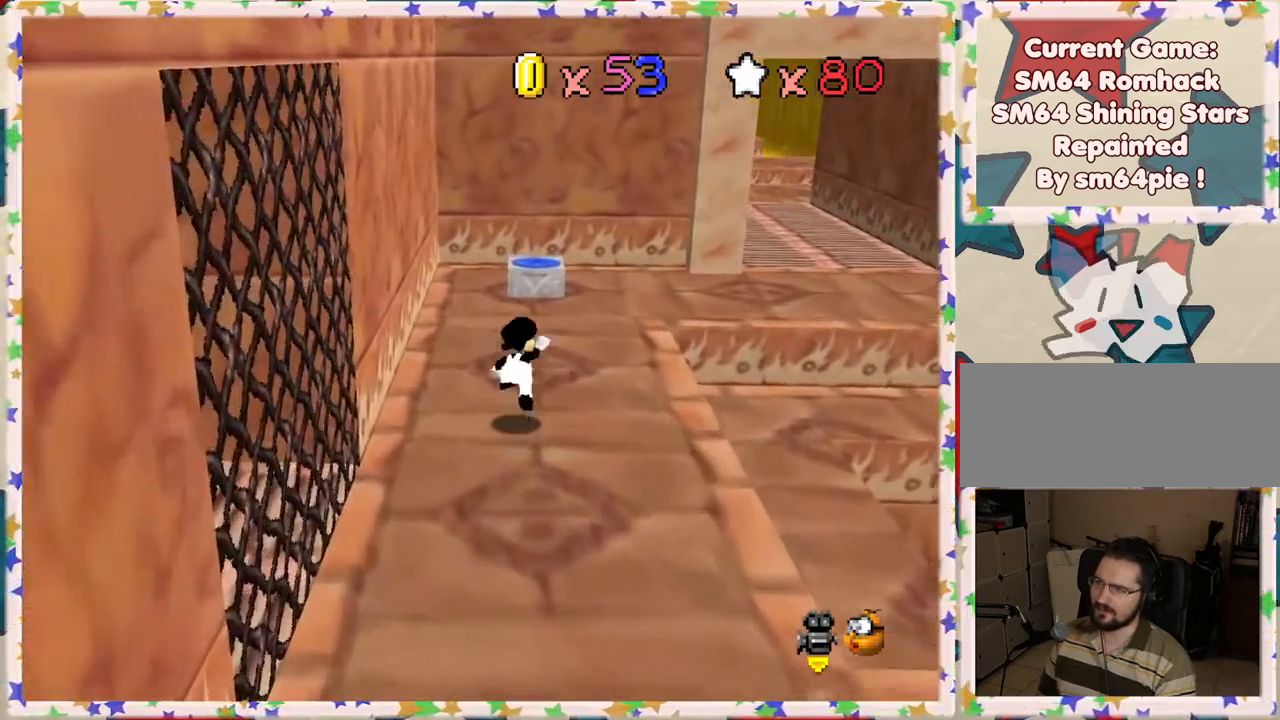
{"buttons": [], "left_stick": "up", "events": [[83, "A", "up"]]}
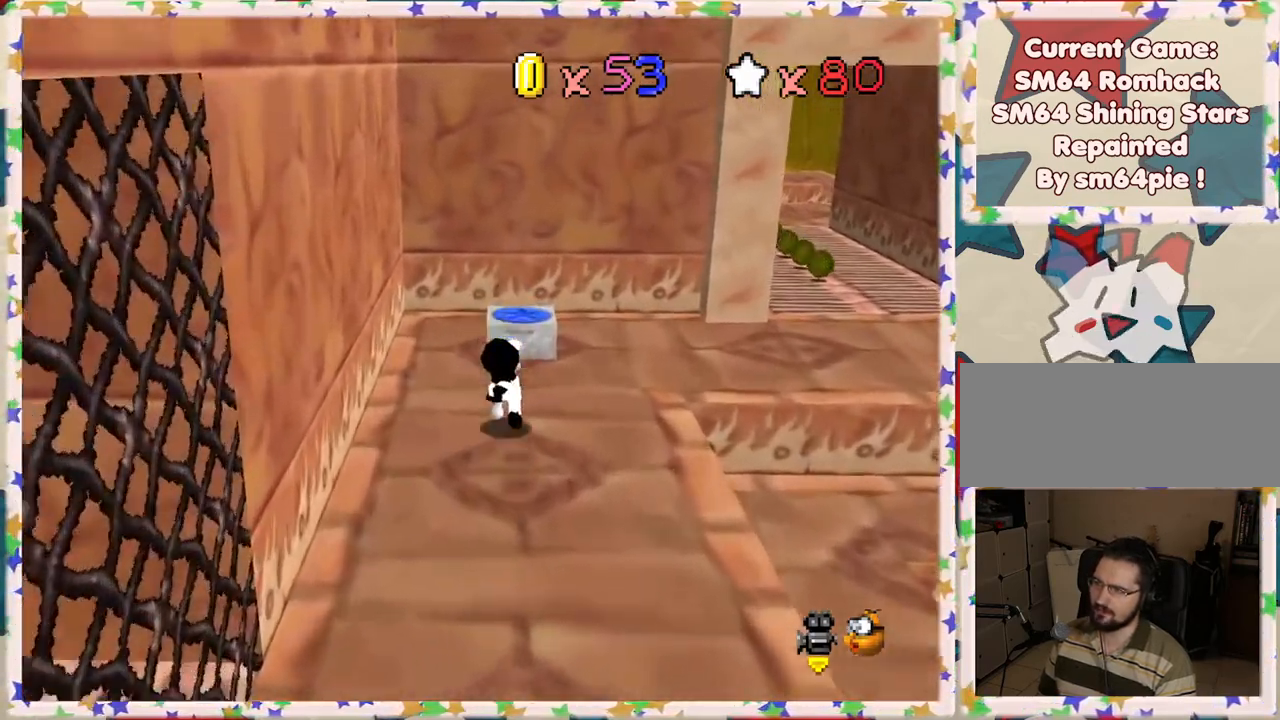
{"buttons": [], "left_stick": "center", "events": [[167, "A", "down"], [433, "A", "up"], [450, "left_stick", "center"]]}
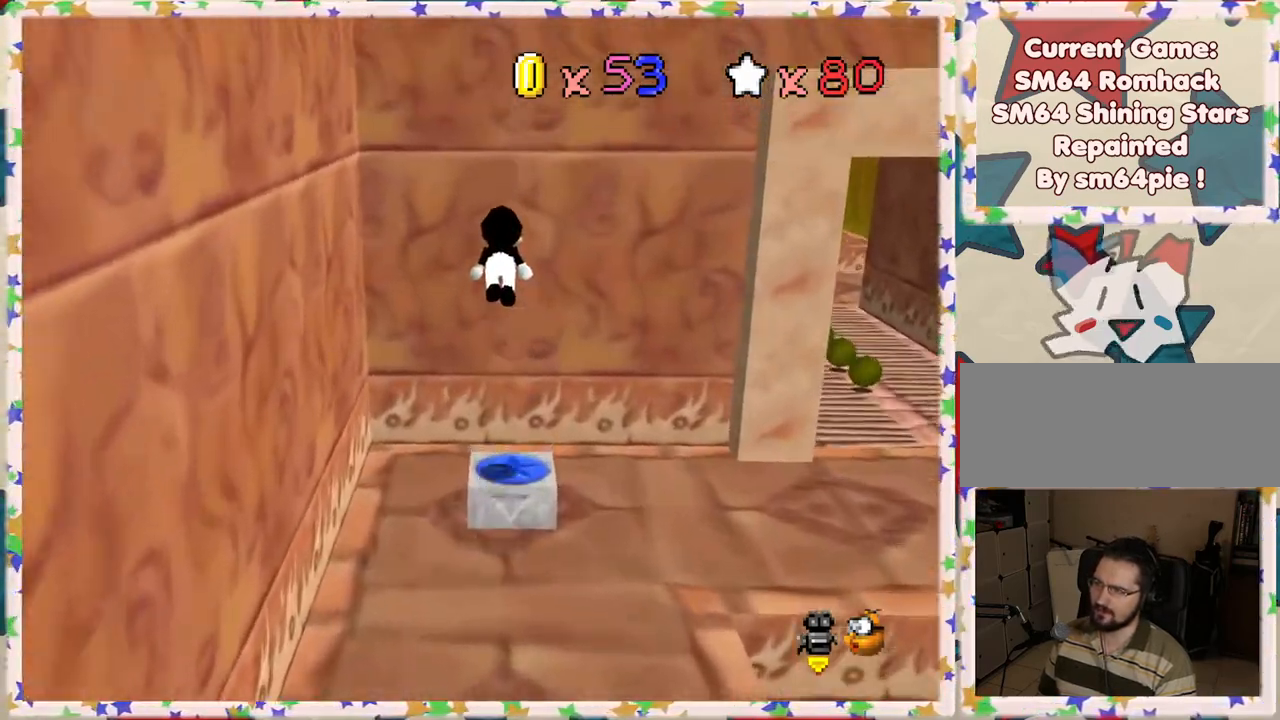
{"buttons": ["C_LEFT"], "left_stick": "center", "events": [[17, "Z", "down"], [150, "Z", "up"], [233, "C_LEFT", "down"], [383, "C_LEFT", "up"], [450, "C_LEFT", "down"]]}
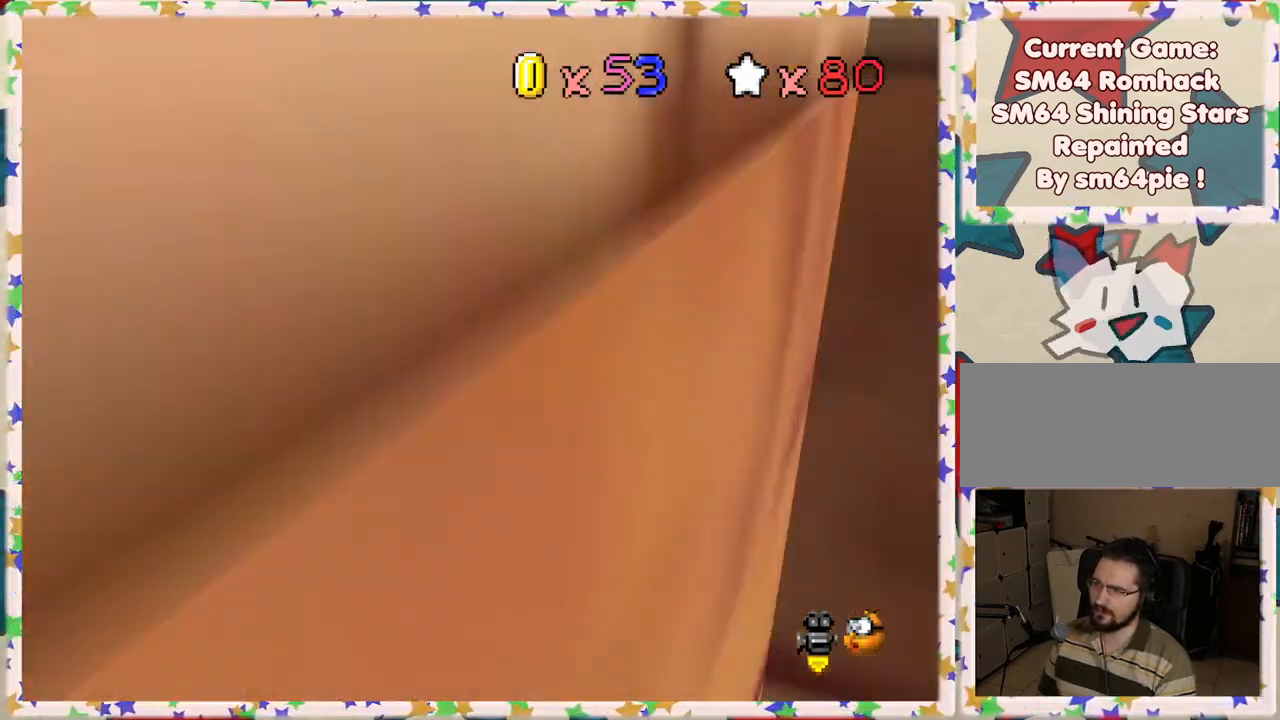
{"buttons": [], "left_stick": "up-left", "events": [[100, "C_LEFT", "up"], [233, "C_LEFT", "down"], [350, "C_LEFT", "up"], [400, "left_stick", "up"], [467, "left_stick", "up-left"]]}
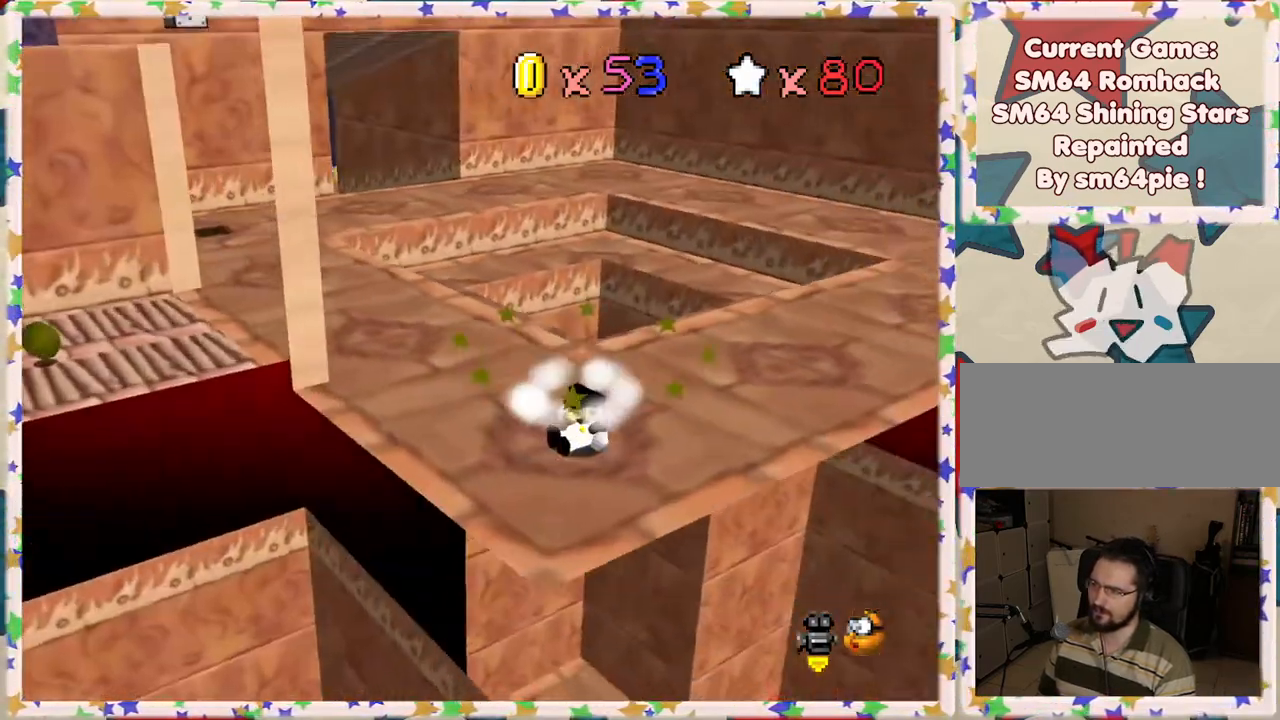
{"buttons": [], "left_stick": "up-left", "events": []}
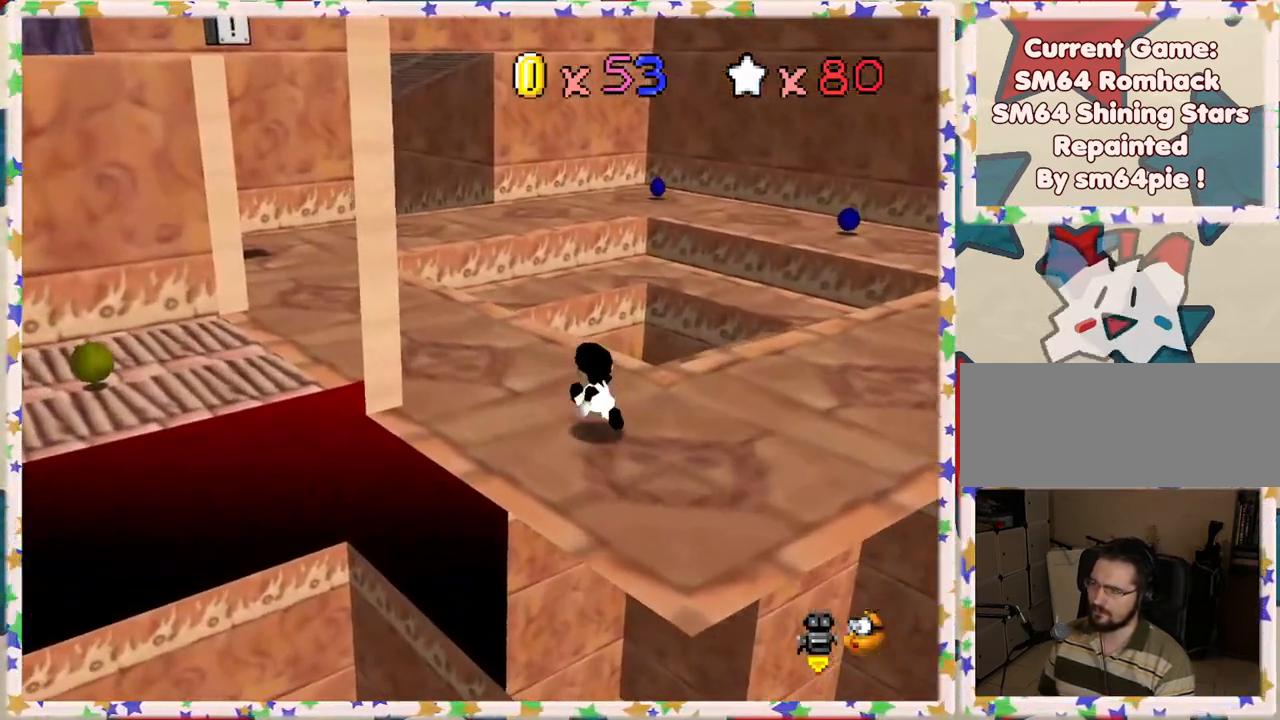
{"buttons": [], "left_stick": "right", "events": [[167, "left_stick", "up-right"], [233, "C_LEFT", "down"], [350, "C_LEFT", "up"], [400, "left_stick", "right"]]}
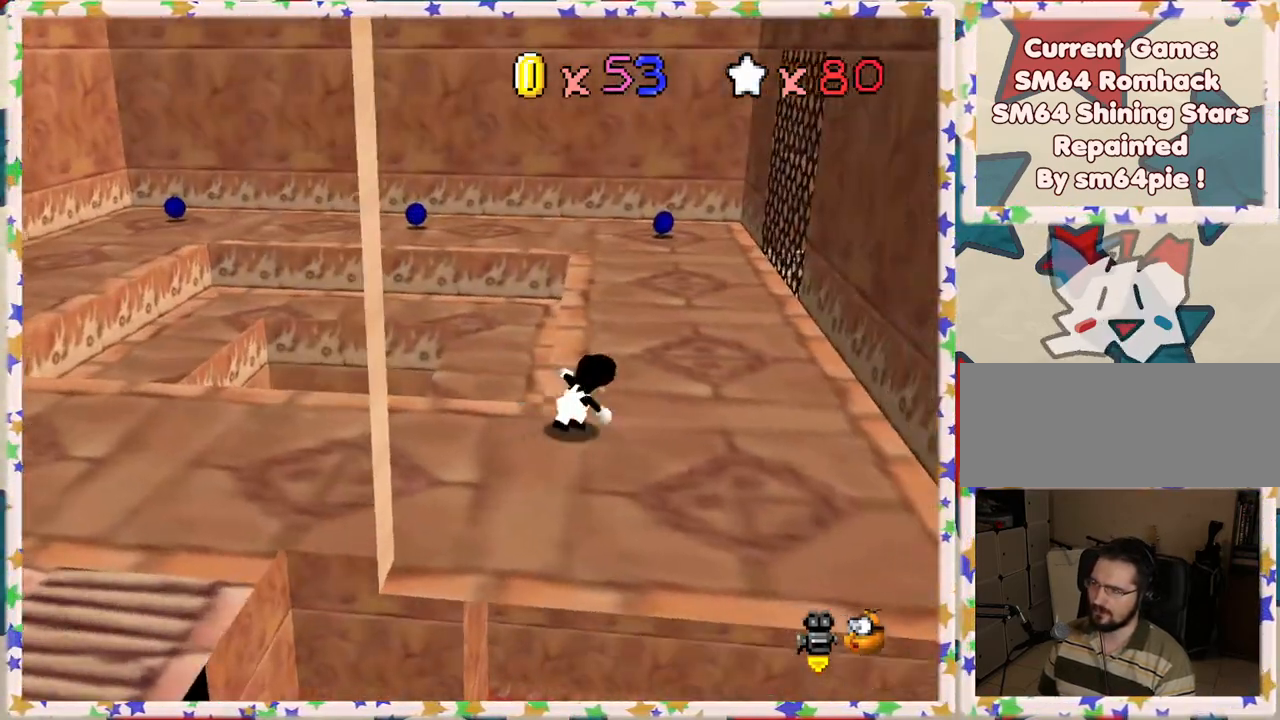
{"buttons": [], "left_stick": "up", "events": [[17, "left_stick", "up-right"], [200, "left_stick", "up"]]}
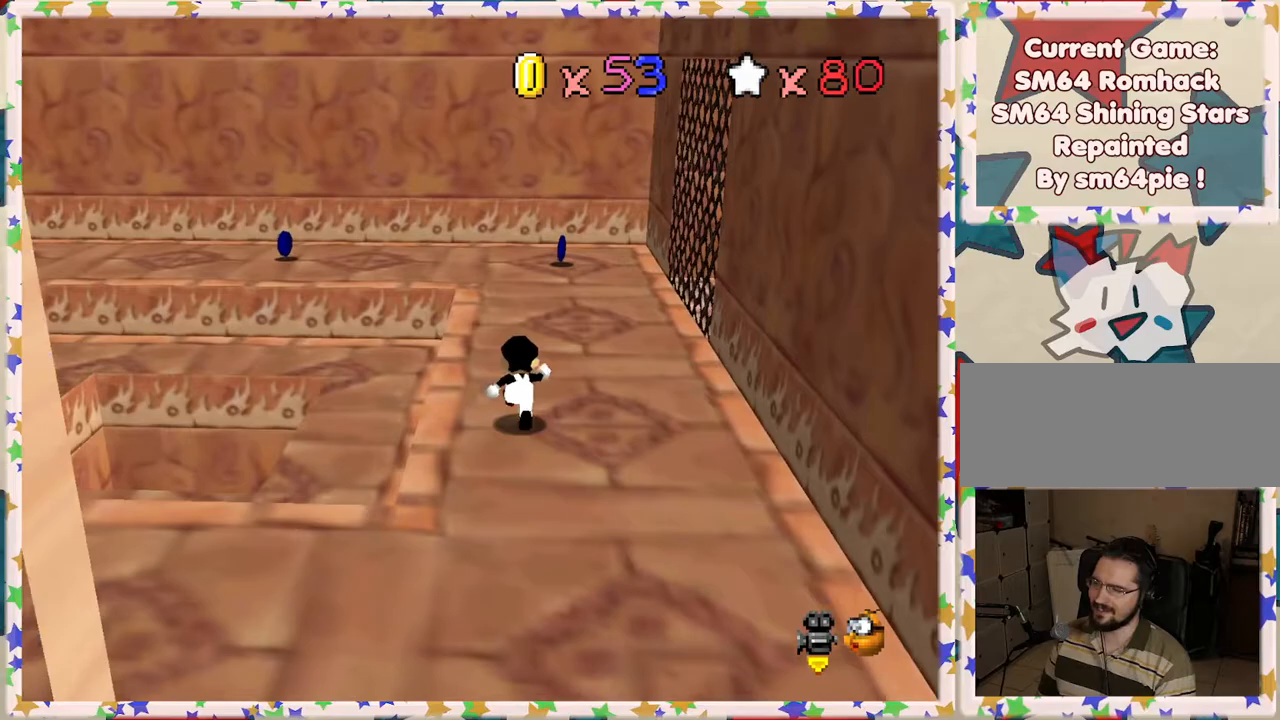
{"buttons": [], "left_stick": "up-right", "events": [[233, "C_RIGHT", "down"], [317, "C_RIGHT", "up"], [317, "left_stick", "up-right"]]}
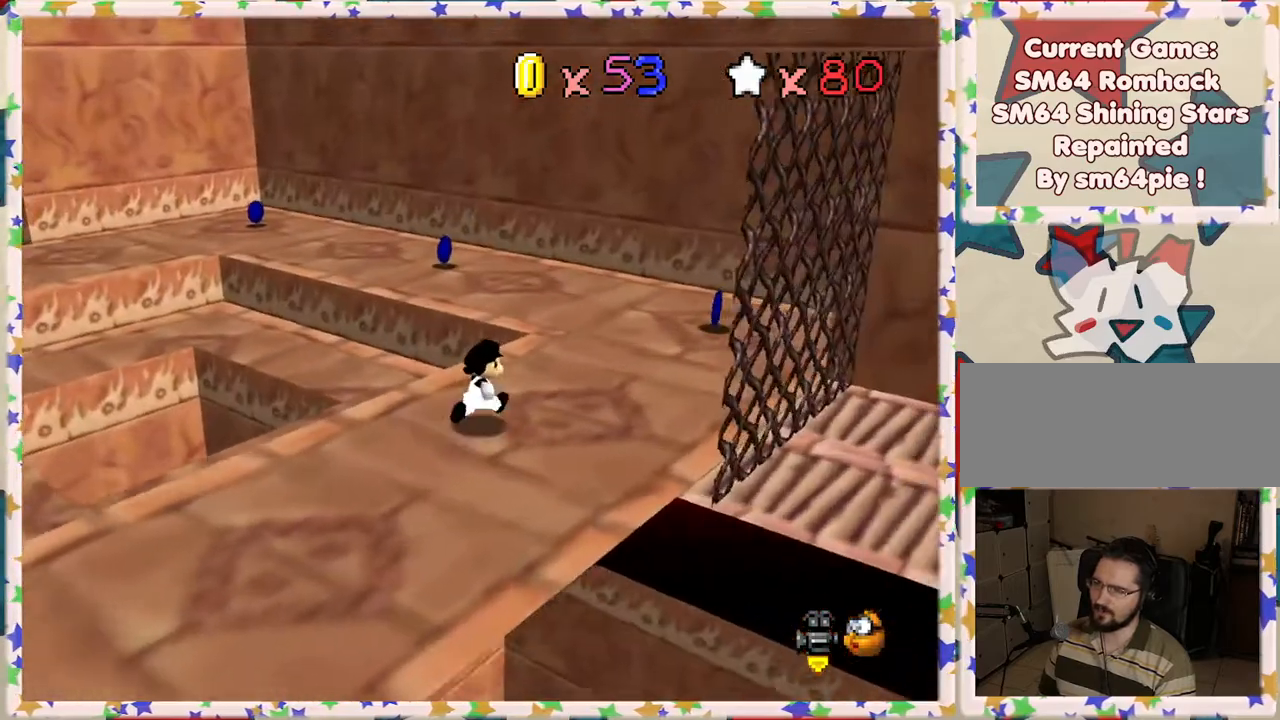
{"buttons": [], "left_stick": "up-right", "events": []}
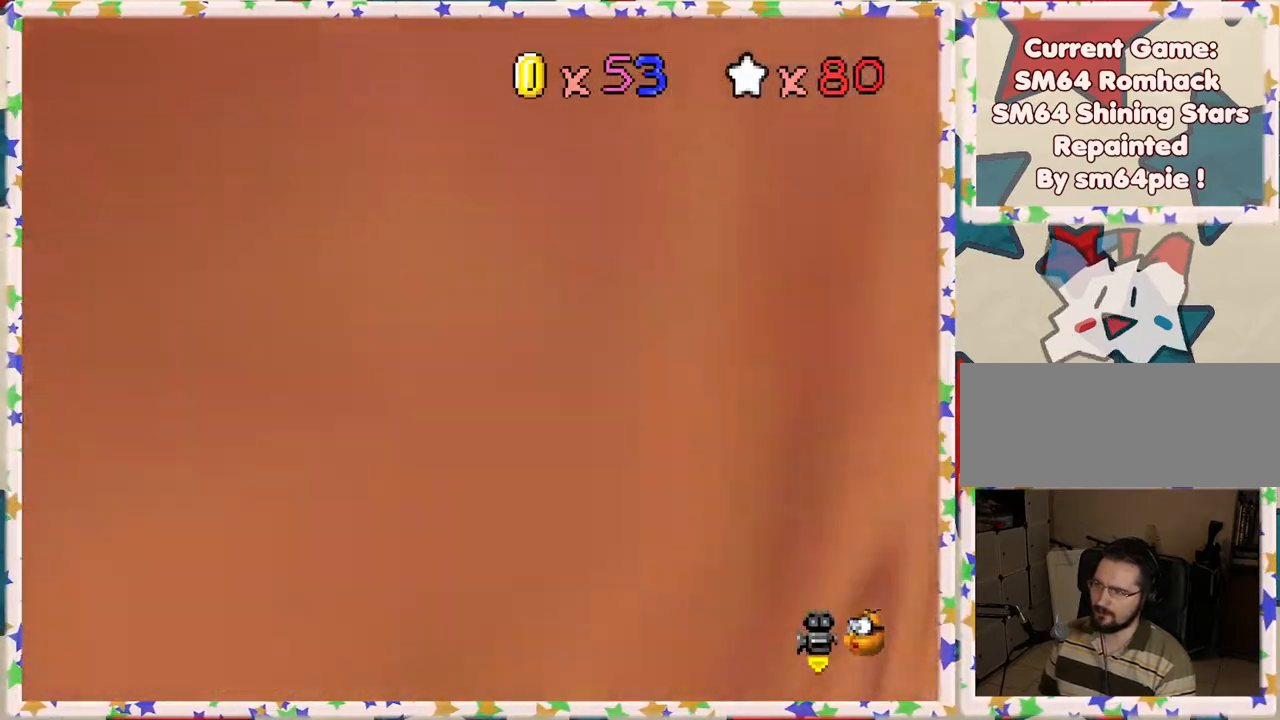
{"buttons": [], "left_stick": "up", "events": [[333, "left_stick", "up"], [383, "C_RIGHT", "down"], [483, "C_RIGHT", "up"]]}
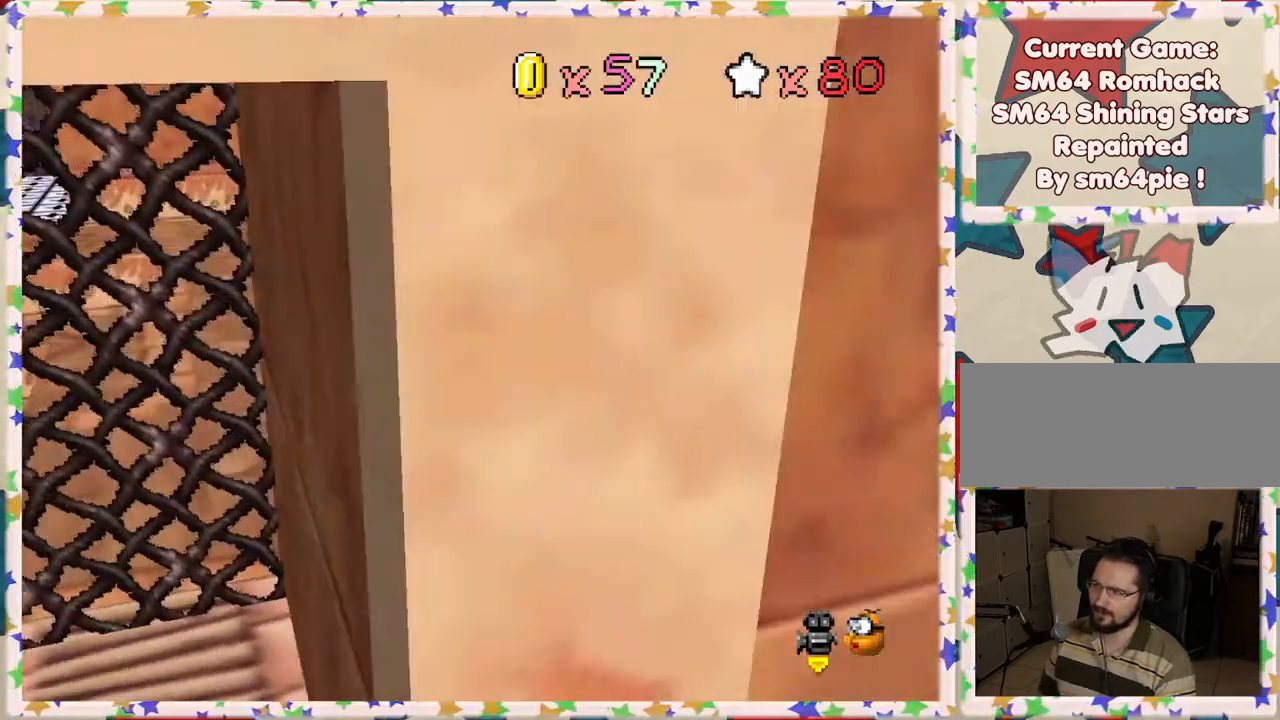
{"buttons": [], "left_stick": "up", "events": [[267, "C_RIGHT", "down"], [433, "C_RIGHT", "up"]]}
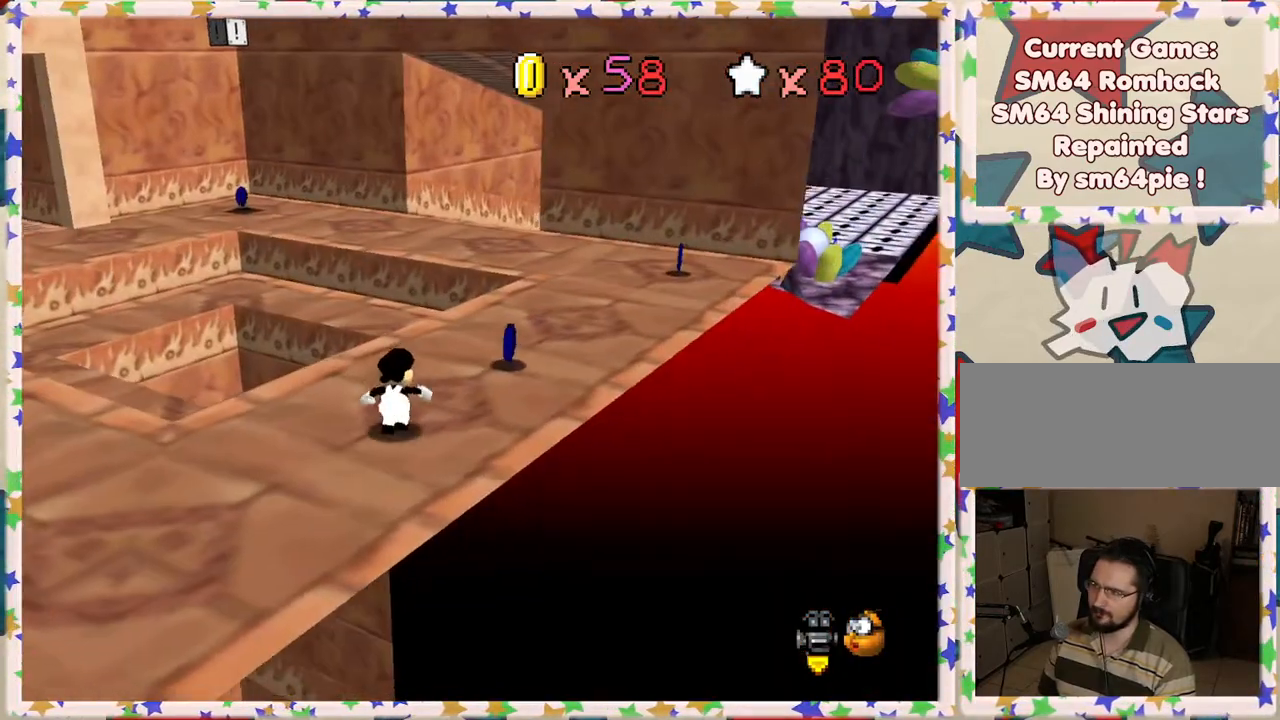
{"buttons": ["C_RIGHT"], "left_stick": "up-right", "events": [[50, "left_stick", "up-right"], [483, "C_RIGHT", "down"]]}
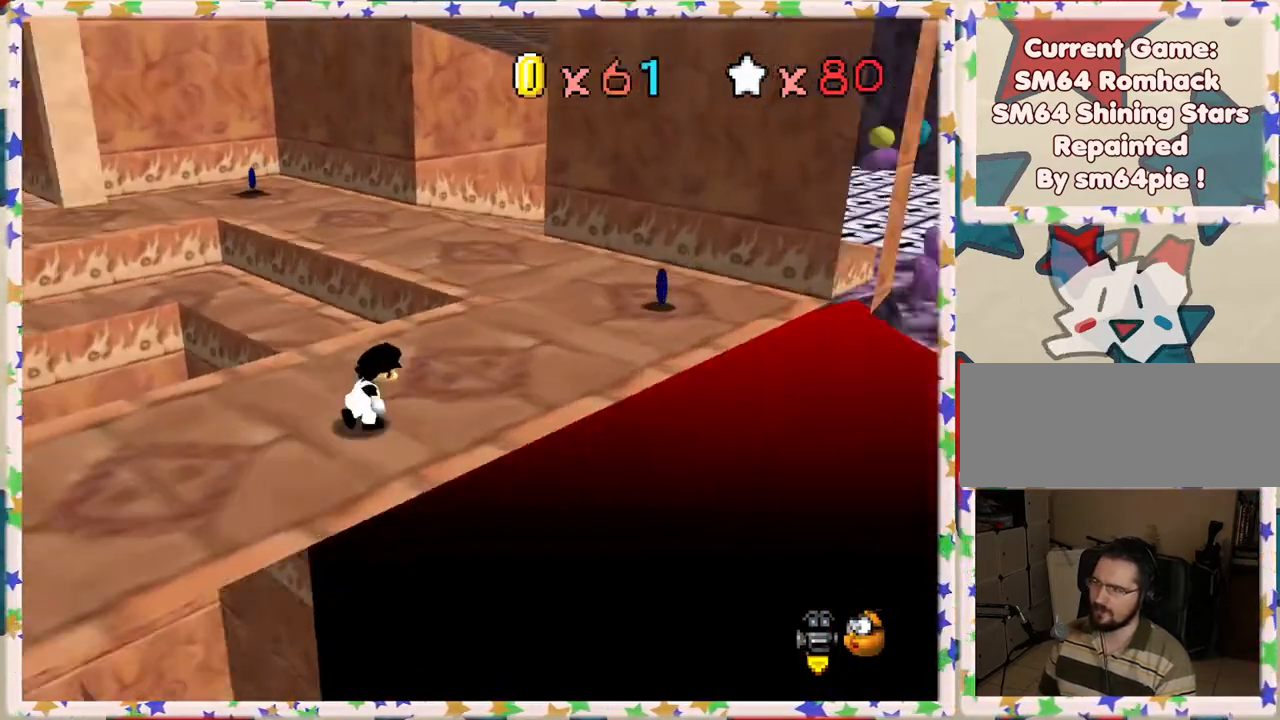
{"buttons": [], "left_stick": "right", "events": [[50, "left_stick", "right"], [117, "C_RIGHT", "up"]]}